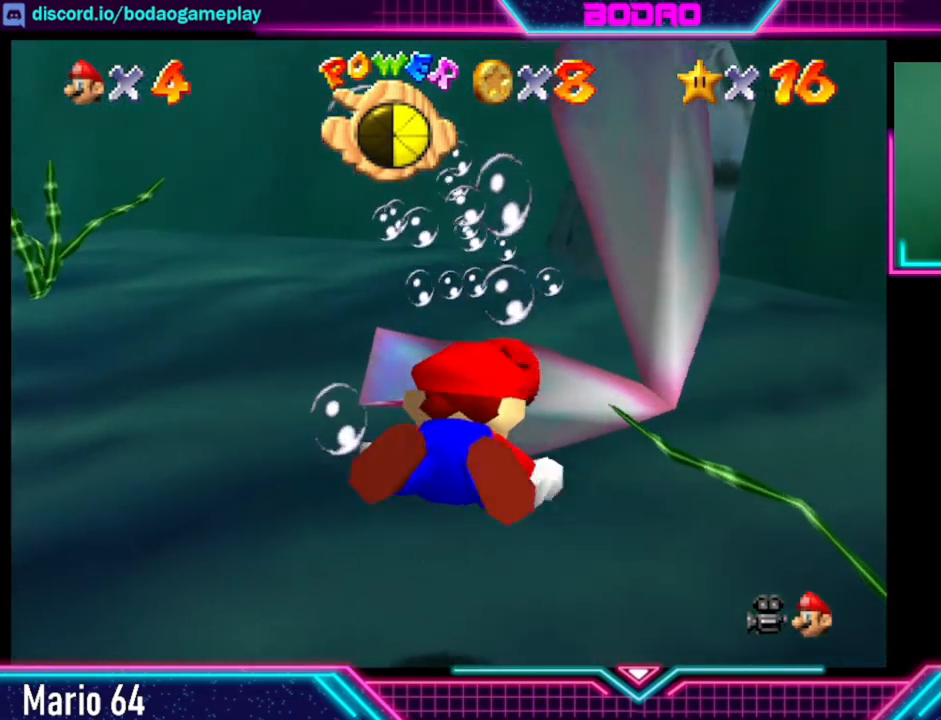
Gameplay with a controller (Xbox layout); each line is a JSON object with the inputs held at the frame after it. "events" lists button and stick changes between this image and that frame as [ms after this image, input, new state], when the widget could be followed in between. Not read: L3 R3.
{"buttons": ["A"], "left_stick": "center", "right_stick": "center", "events": [[200, "A", "down"], [480, "left_stick", "center"]]}
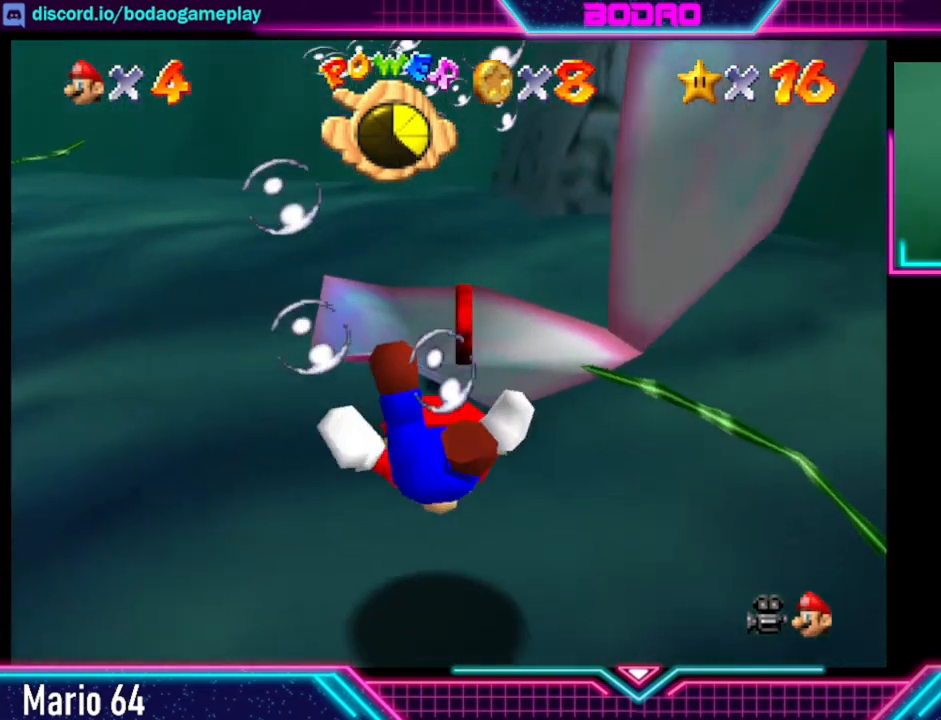
{"buttons": ["A"], "left_stick": "up-left", "right_stick": "center", "events": [[120, "A", "up"], [200, "A", "down"], [520, "left_stick", "up-left"]]}
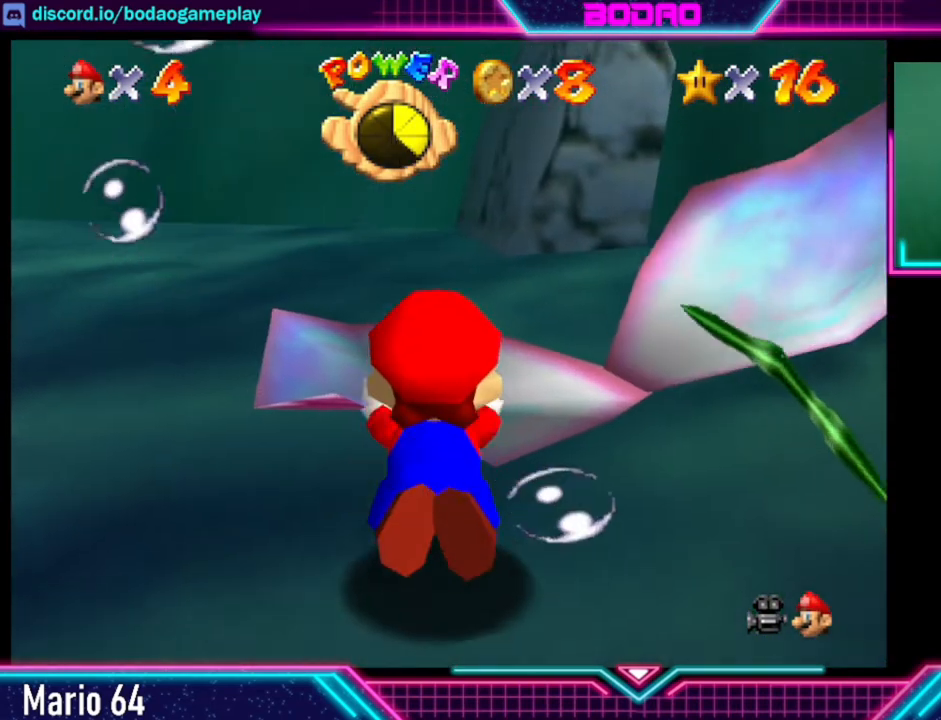
{"buttons": [], "left_stick": "up", "right_stick": "center", "events": [[40, "A", "up"], [160, "A", "down"], [240, "left_stick", "up"], [440, "A", "up"]]}
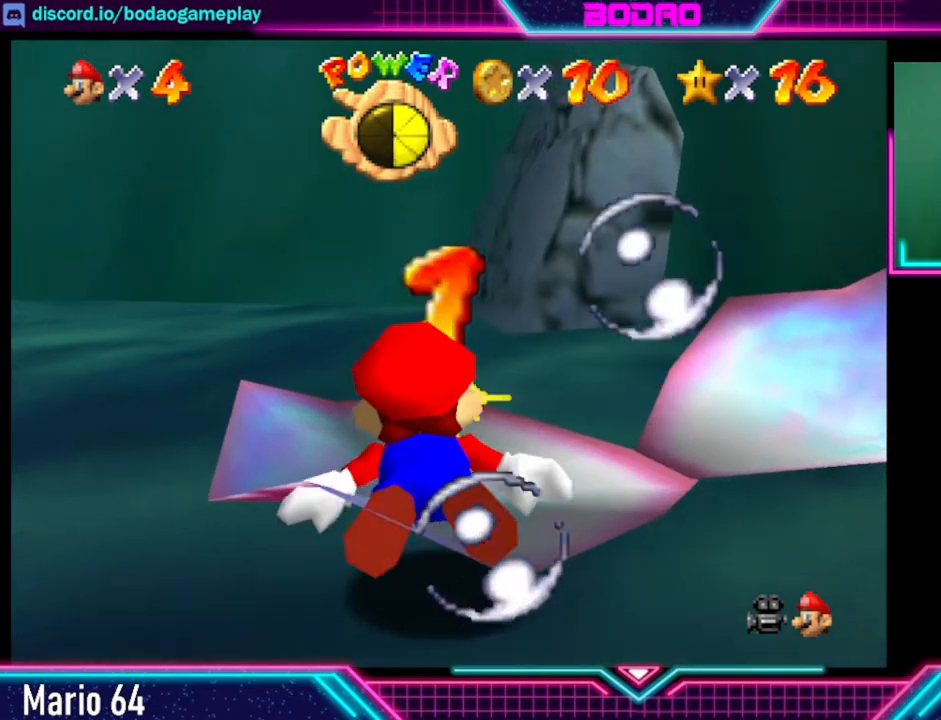
{"buttons": ["A"], "left_stick": "up-left", "right_stick": "center", "events": [[120, "A", "down"], [480, "A", "up"], [480, "left_stick", "up-left"], [520, "A", "down"]]}
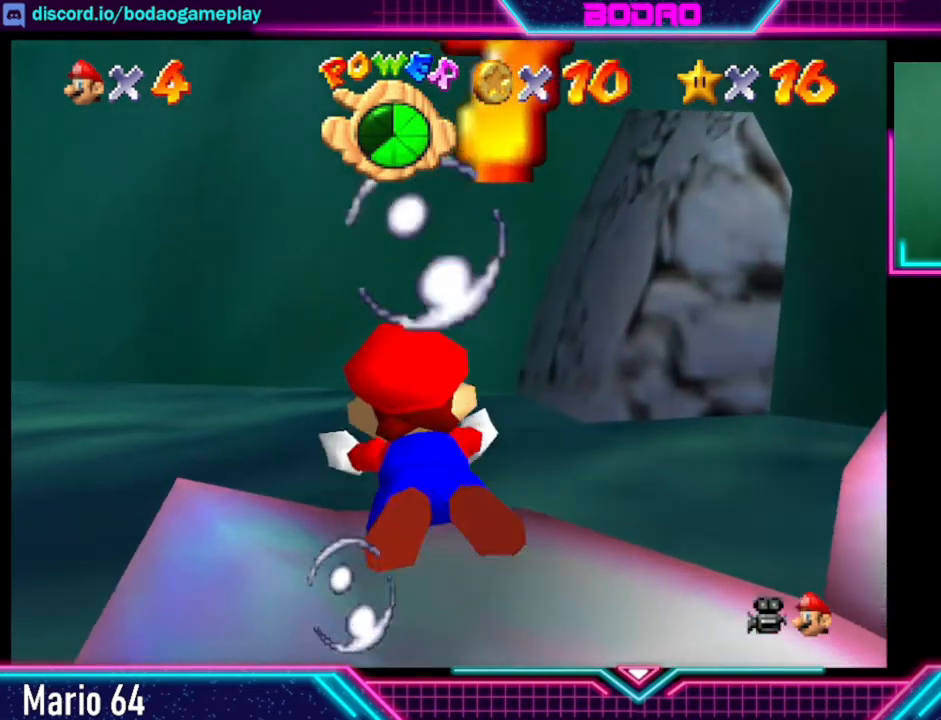
{"buttons": ["A"], "left_stick": "up-left", "right_stick": "center", "events": []}
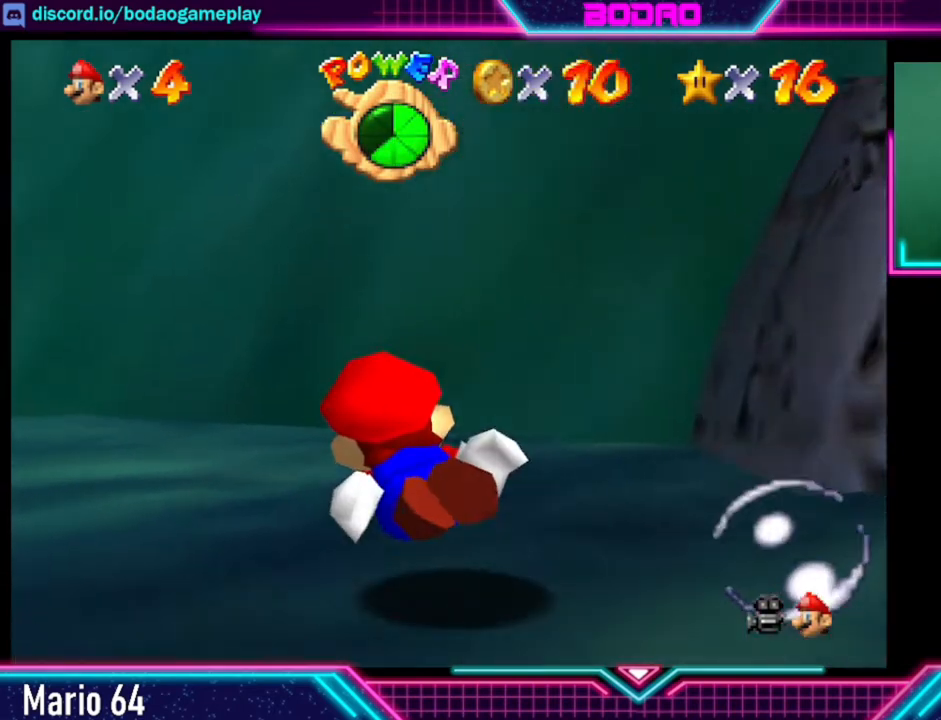
{"buttons": ["A"], "left_stick": "up-left", "right_stick": "center", "events": [[80, "A", "up"], [160, "A", "down"]]}
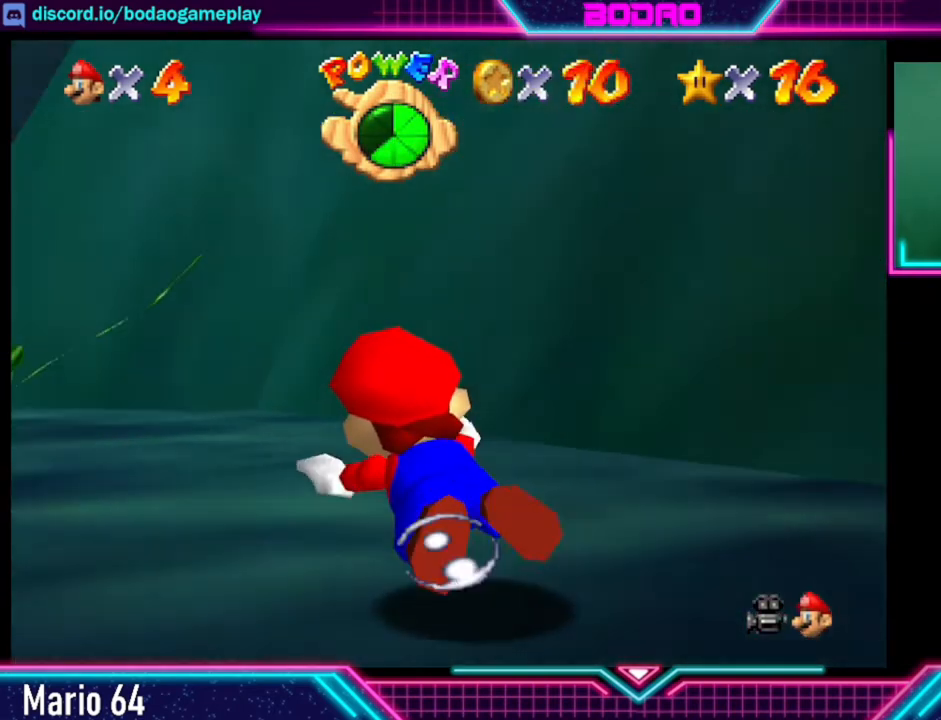
{"buttons": ["A"], "left_stick": "up", "right_stick": "center", "events": [[120, "A", "up"], [120, "left_stick", "up"], [240, "A", "down"]]}
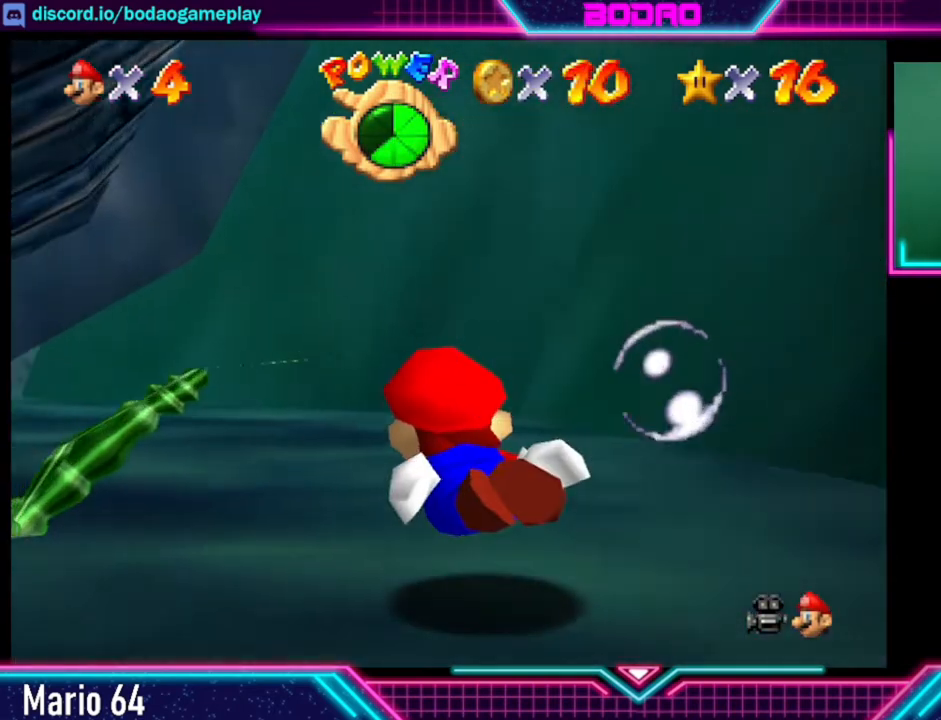
{"buttons": ["A"], "left_stick": "center", "right_stick": "center", "events": [[120, "left_stick", "center"], [320, "A", "up"], [400, "A", "down"]]}
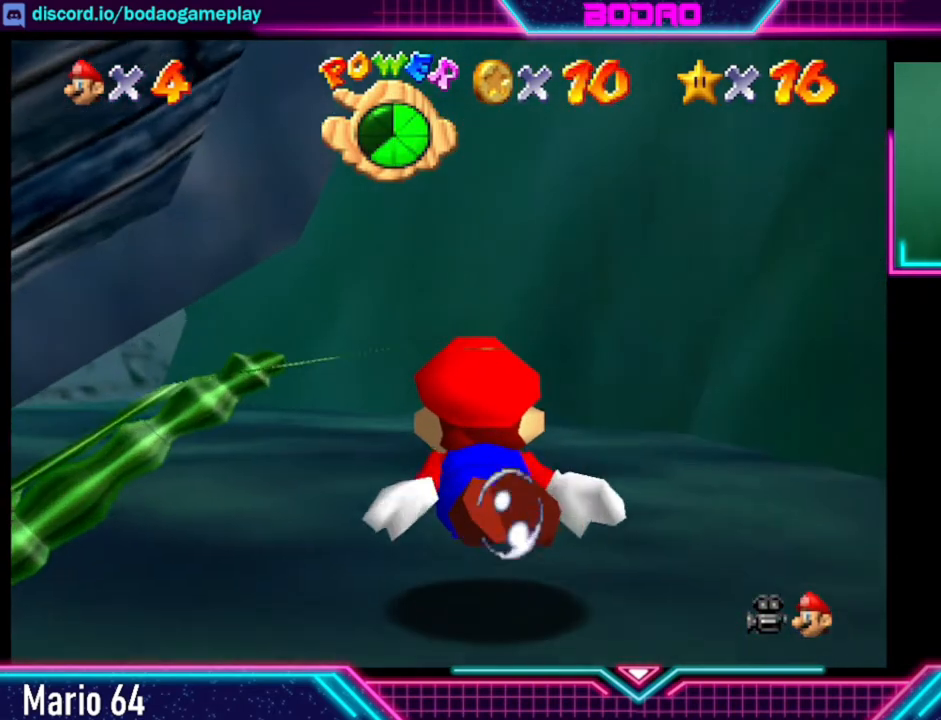
{"buttons": ["A"], "left_stick": "up-left", "right_stick": "center", "events": [[360, "left_stick", "up-left"], [400, "A", "up"], [480, "A", "down"]]}
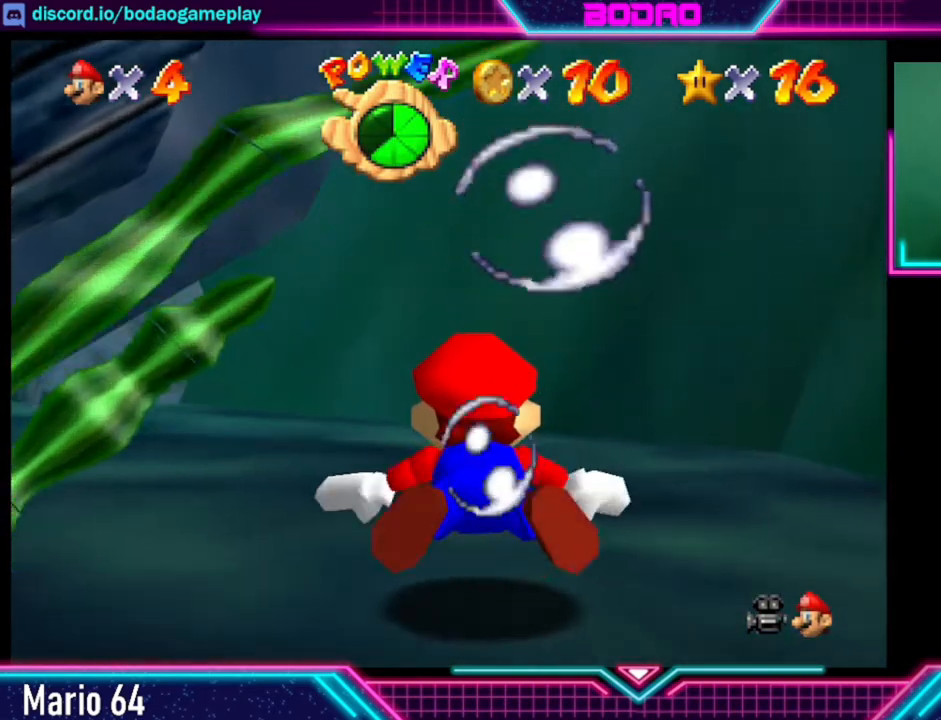
{"buttons": [], "left_stick": "left", "right_stick": "center", "events": [[200, "left_stick", "center"], [400, "left_stick", "left"], [520, "A", "up"]]}
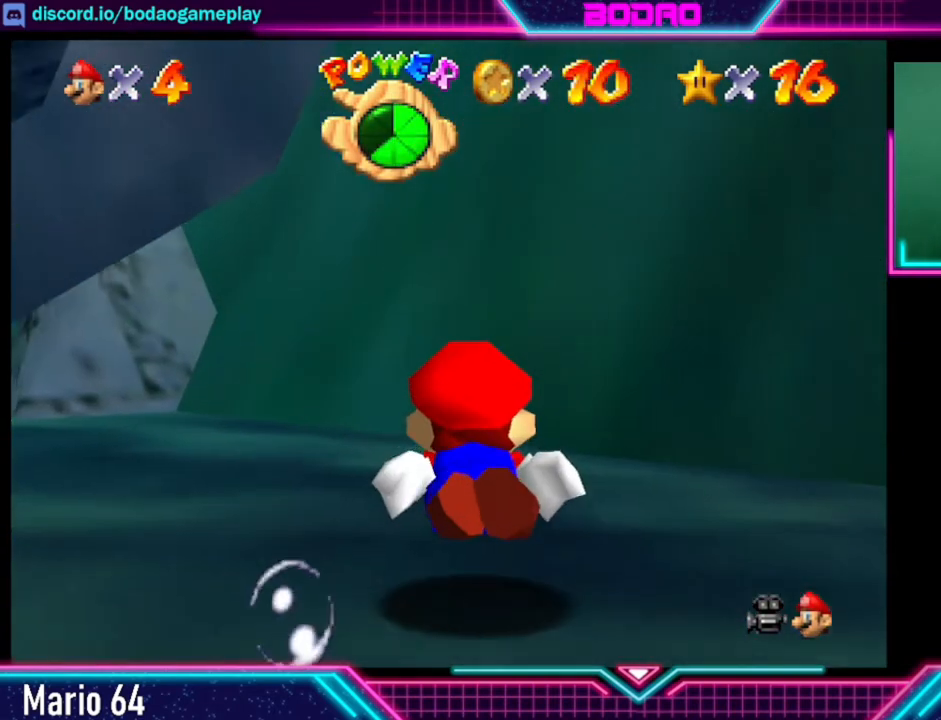
{"buttons": ["A"], "left_stick": "left", "right_stick": "center", "events": [[80, "A", "down"]]}
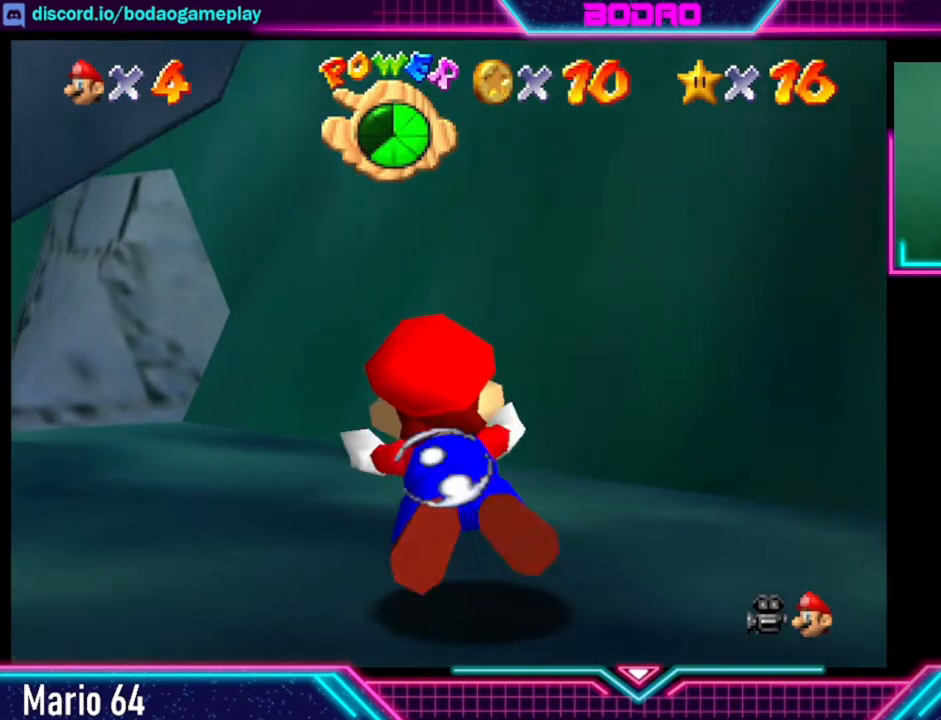
{"buttons": ["A"], "left_stick": "left", "right_stick": "center", "events": [[160, "A", "up"], [280, "A", "down"]]}
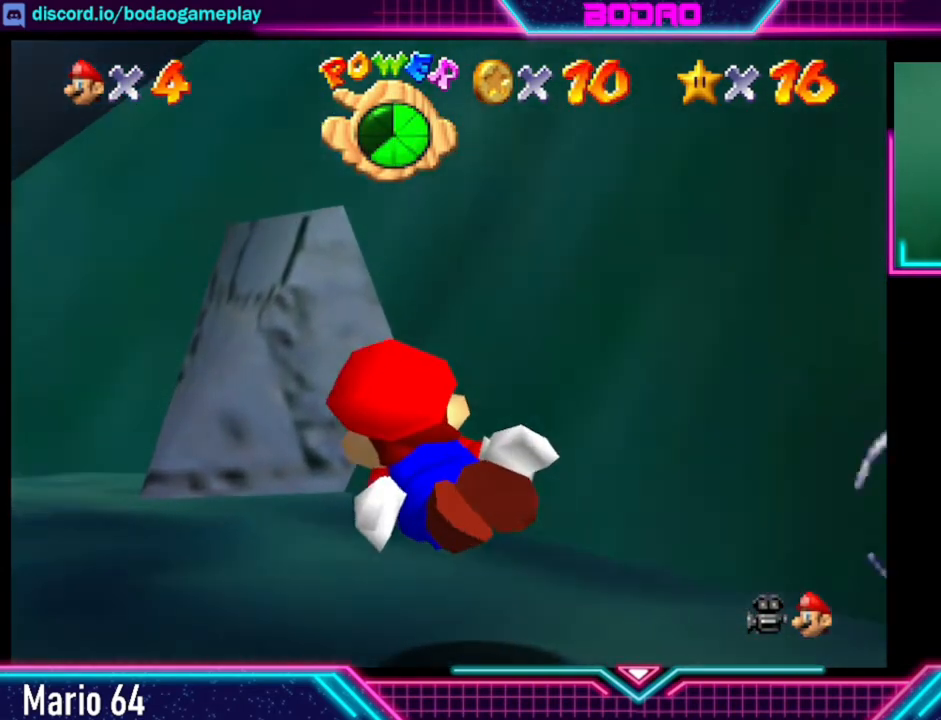
{"buttons": ["A"], "left_stick": "center", "right_stick": "center", "events": [[200, "left_stick", "up-left"], [240, "A", "up"], [360, "left_stick", "center"], [400, "A", "down"]]}
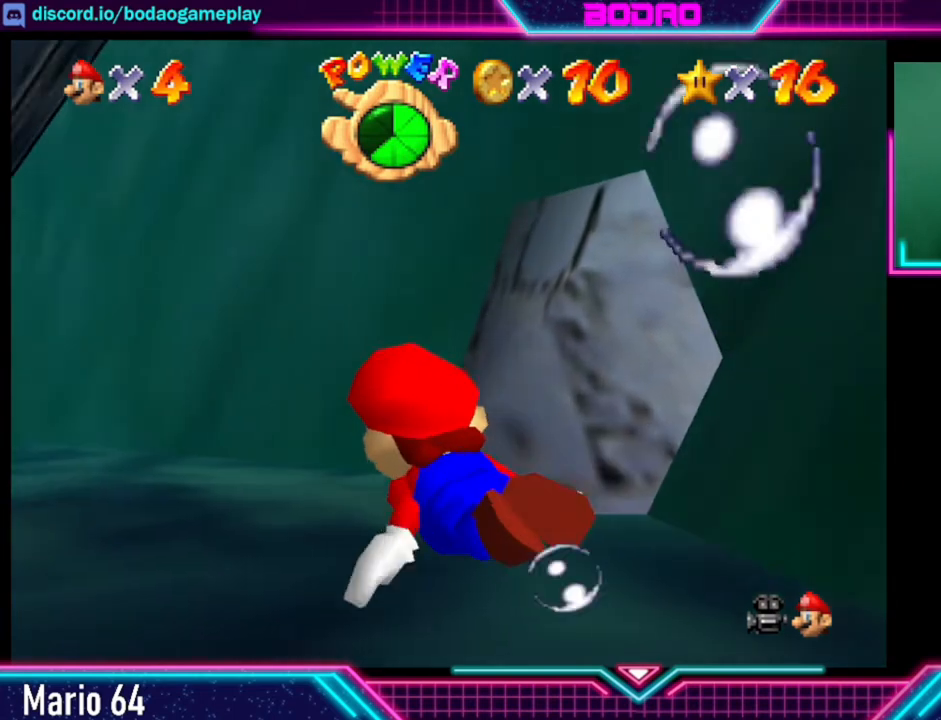
{"buttons": ["A"], "left_stick": "down", "right_stick": "center", "events": [[440, "A", "up"], [520, "A", "down"], [520, "left_stick", "down"]]}
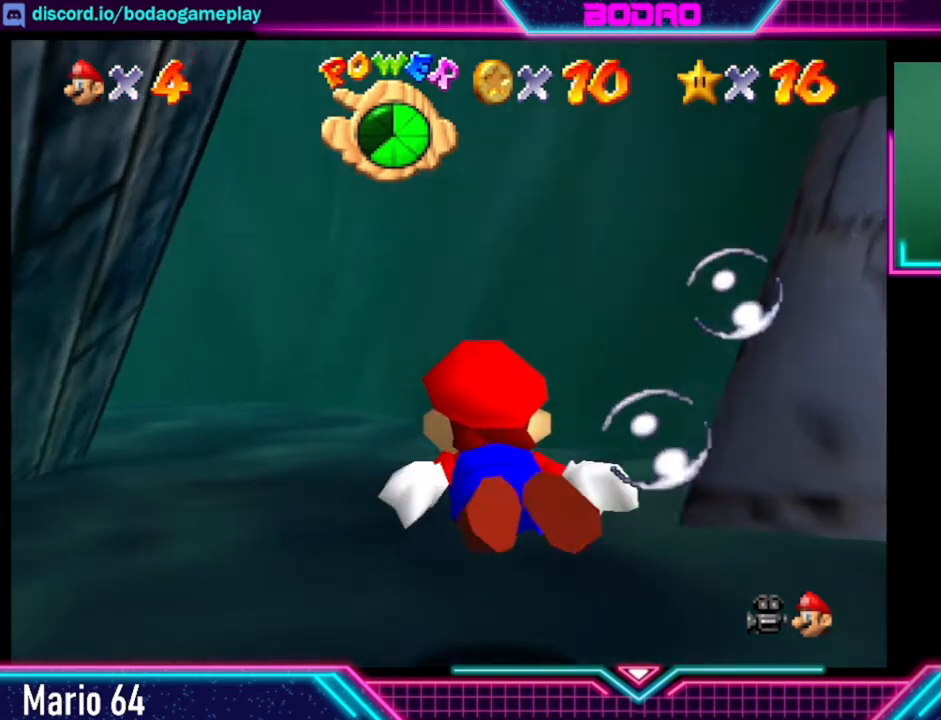
{"buttons": ["A"], "left_stick": "down", "right_stick": "center", "events": [[360, "A", "up"], [440, "A", "down"]]}
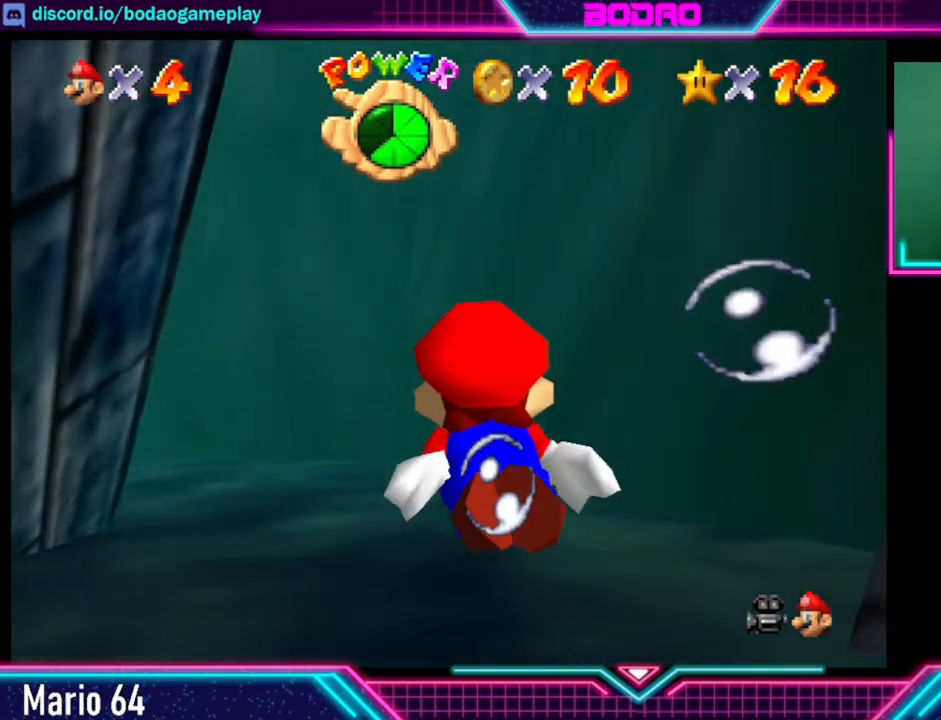
{"buttons": ["A"], "left_stick": "down", "right_stick": "center", "events": [[240, "A", "up"], [320, "A", "down"]]}
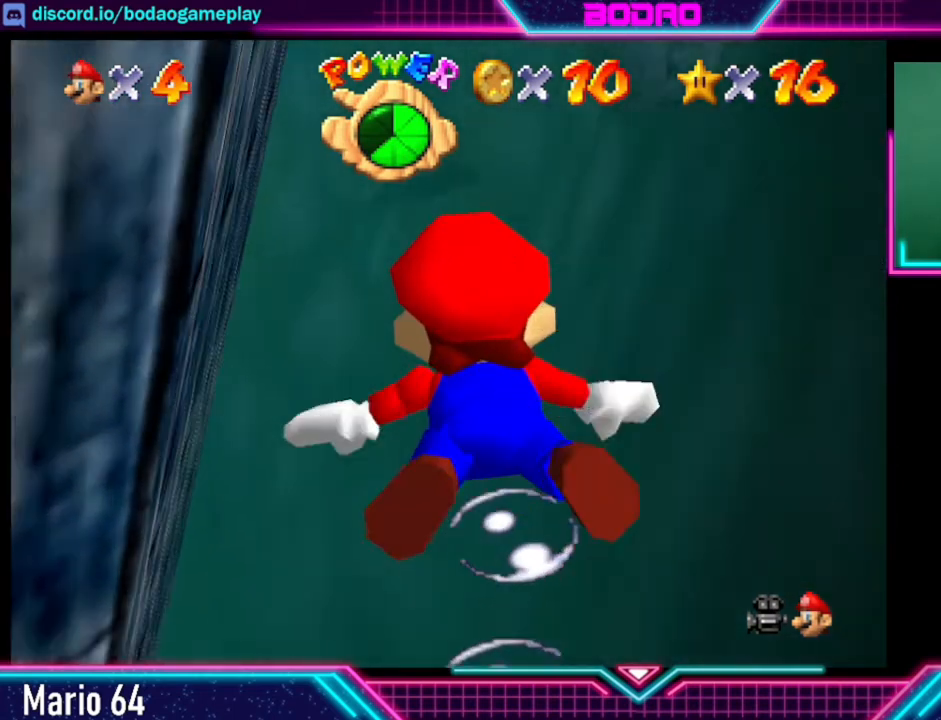
{"buttons": [], "left_stick": "down", "right_stick": "center", "events": [[480, "A", "up"]]}
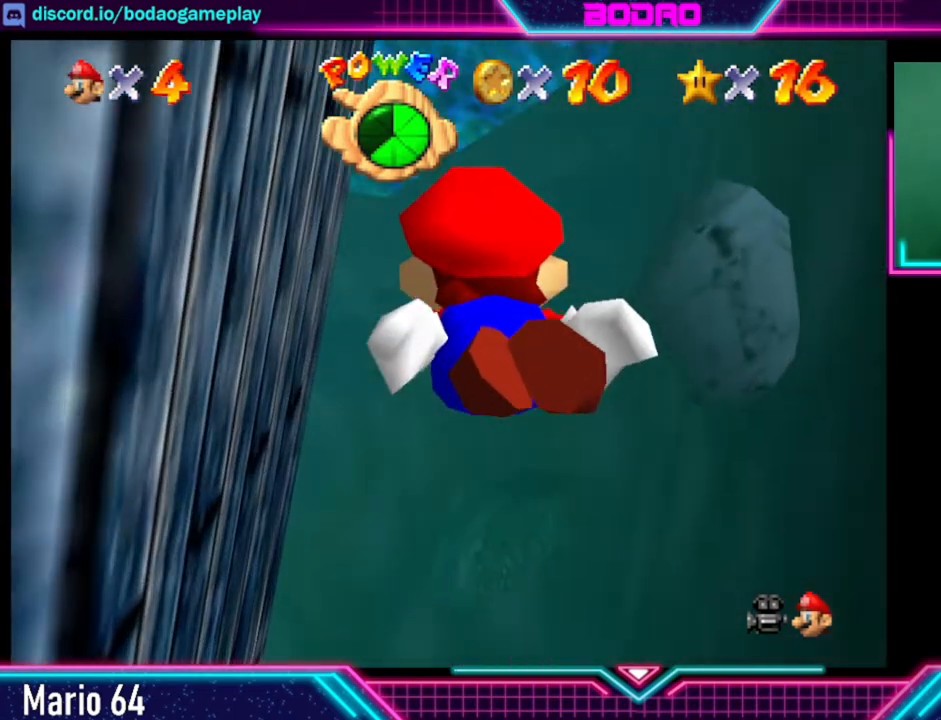
{"buttons": [], "left_stick": "down", "right_stick": "center", "events": [[80, "A", "down"], [520, "A", "up"]]}
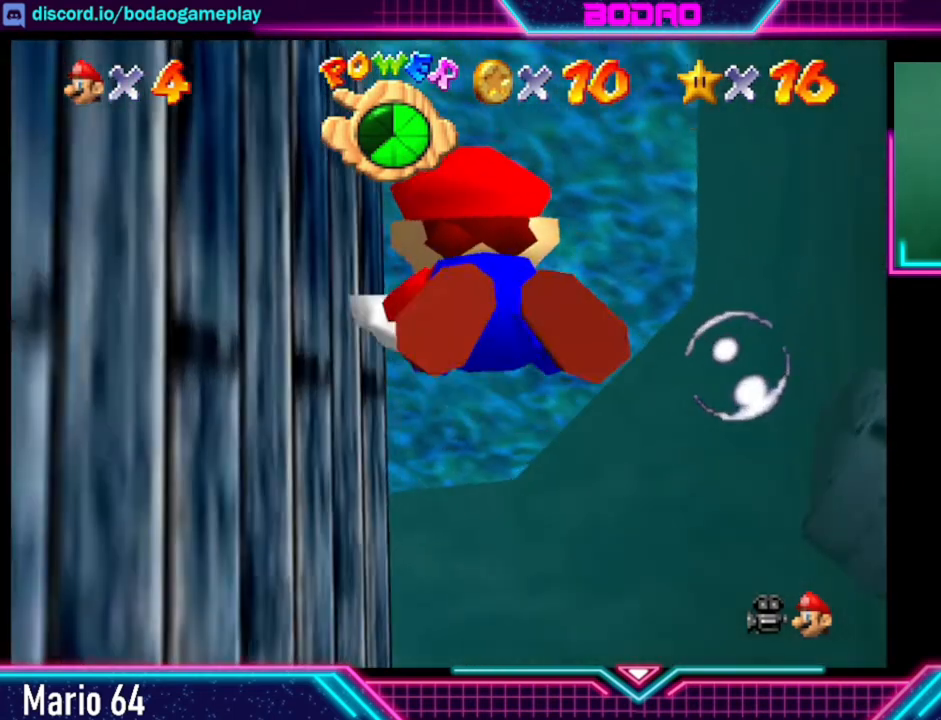
{"buttons": ["A"], "left_stick": "down", "right_stick": "center", "events": [[80, "A", "down"]]}
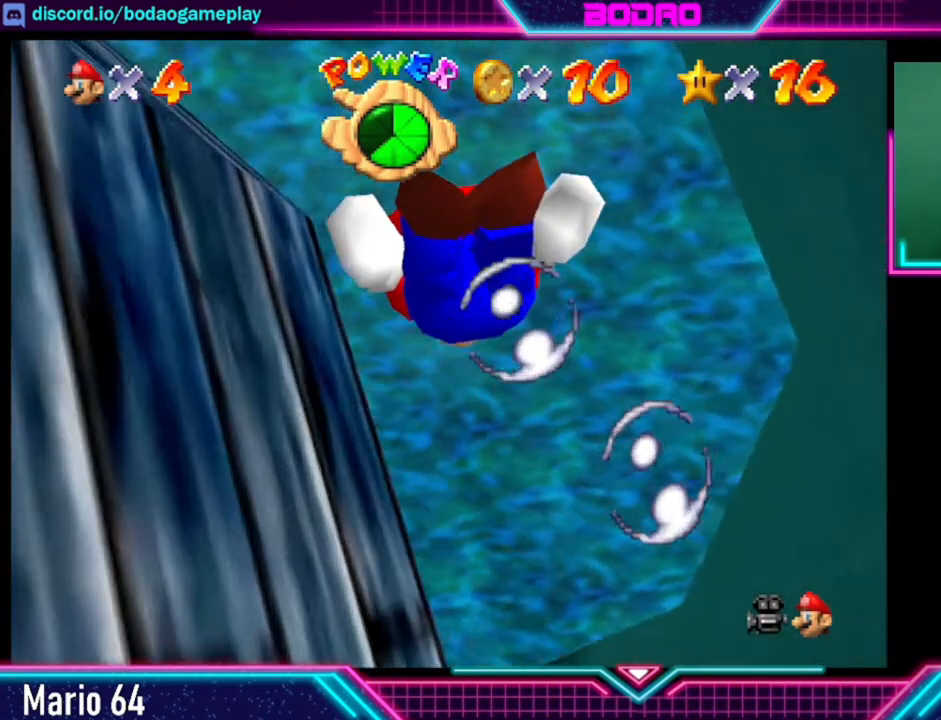
{"buttons": ["A"], "left_stick": "right", "right_stick": "center", "events": [[200, "A", "up"], [280, "A", "down"], [480, "left_stick", "right"]]}
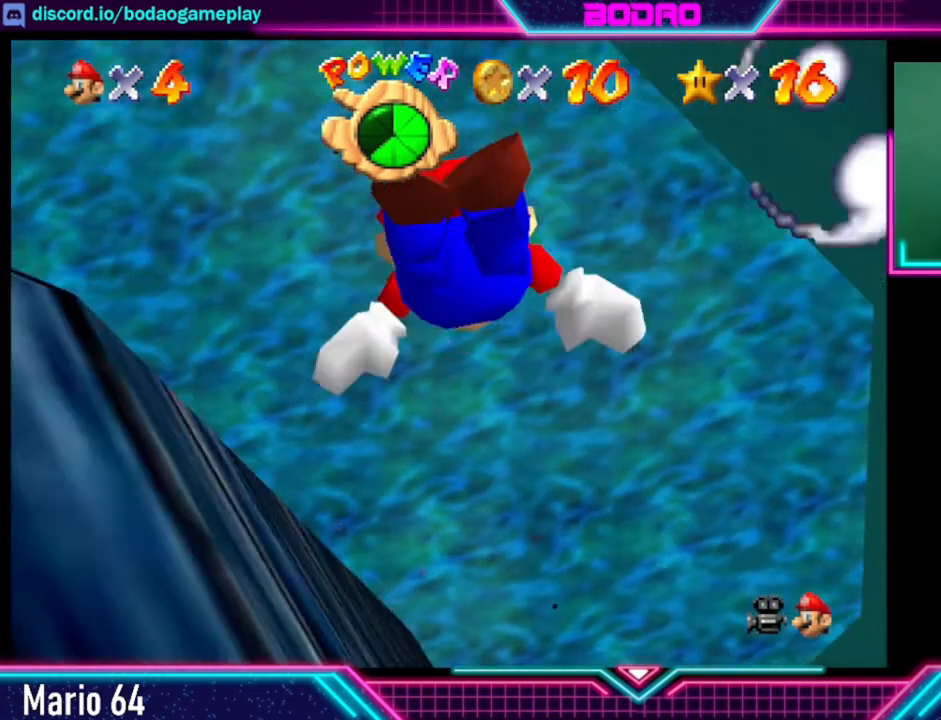
{"buttons": ["A"], "left_stick": "center", "right_stick": "center", "events": [[40, "left_stick", "center"], [200, "A", "up"], [280, "A", "down"]]}
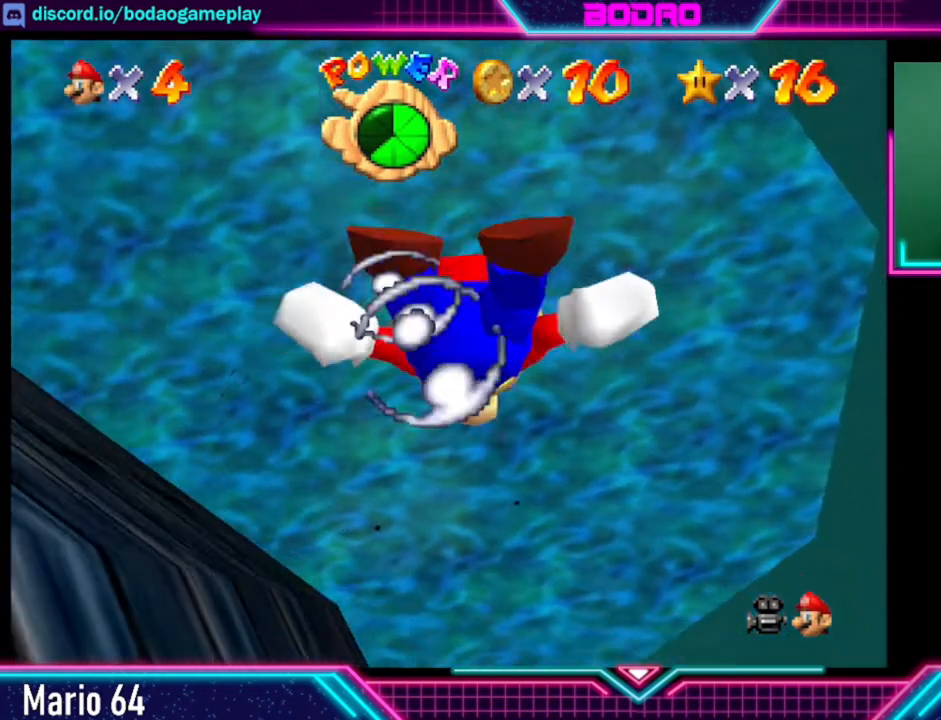
{"buttons": ["A"], "left_stick": "down", "right_stick": "center", "events": [[200, "left_stick", "down"], [240, "A", "up"], [320, "A", "down"]]}
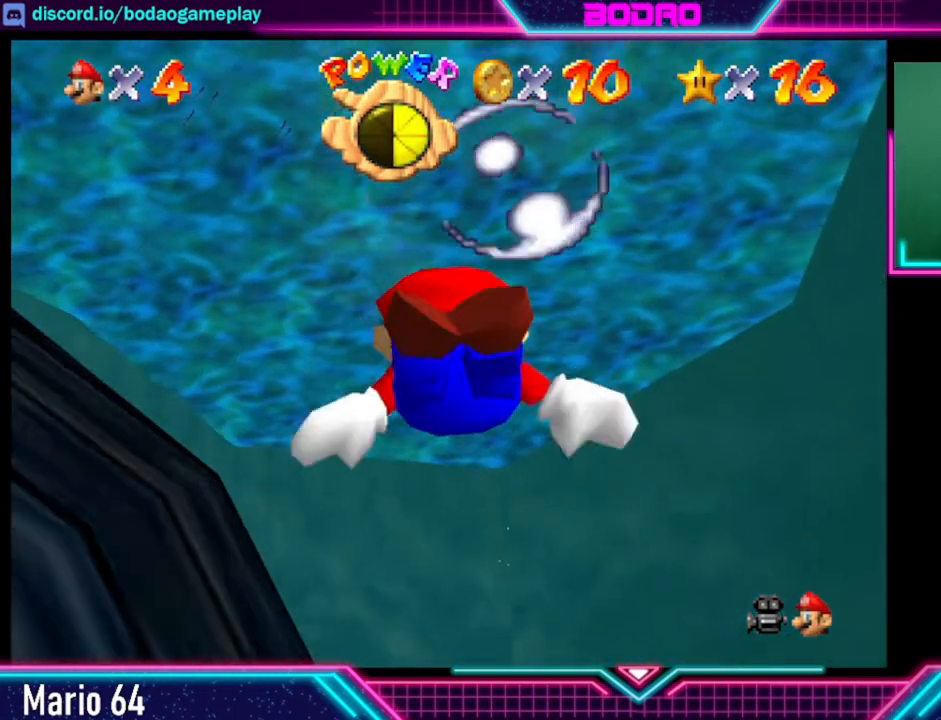
{"buttons": [], "left_stick": "down", "right_stick": "center", "events": [[200, "A", "up"], [240, "A", "down"], [480, "A", "up"]]}
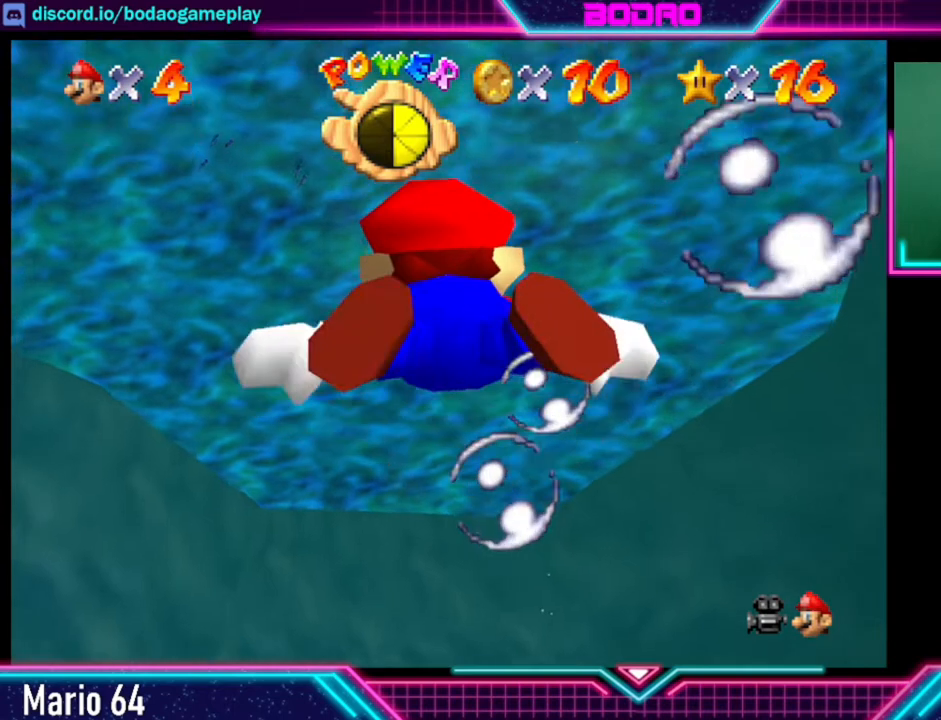
{"buttons": ["A"], "left_stick": "down", "right_stick": "center", "events": [[80, "A", "down"], [240, "A", "up"], [320, "A", "down"], [480, "A", "up"], [520, "A", "down"]]}
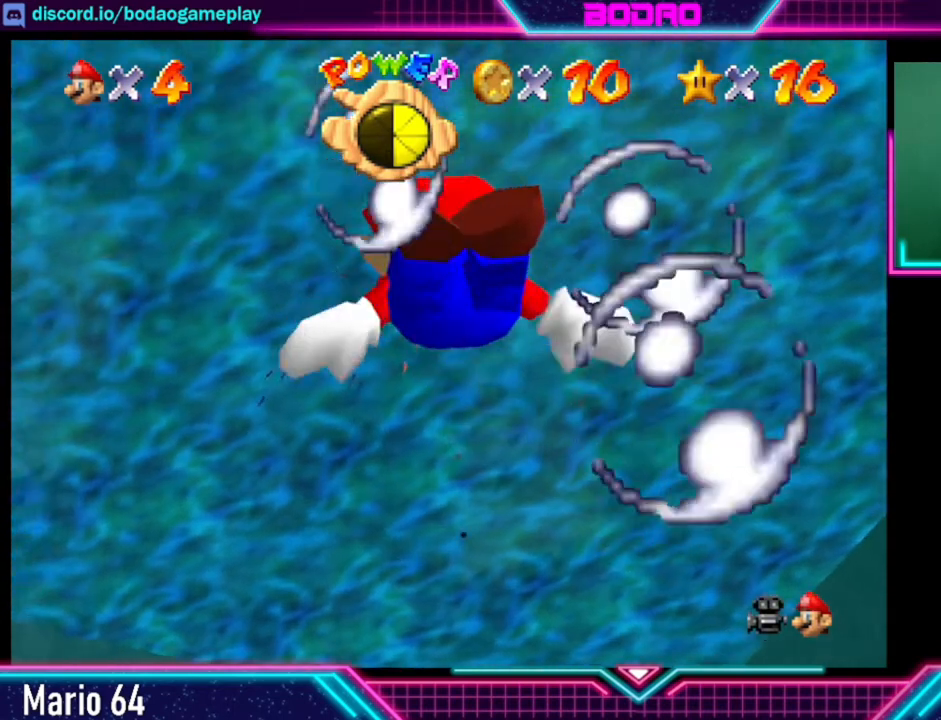
{"buttons": ["A"], "left_stick": "down", "right_stick": "center", "events": [[160, "A", "up"], [200, "A", "down"]]}
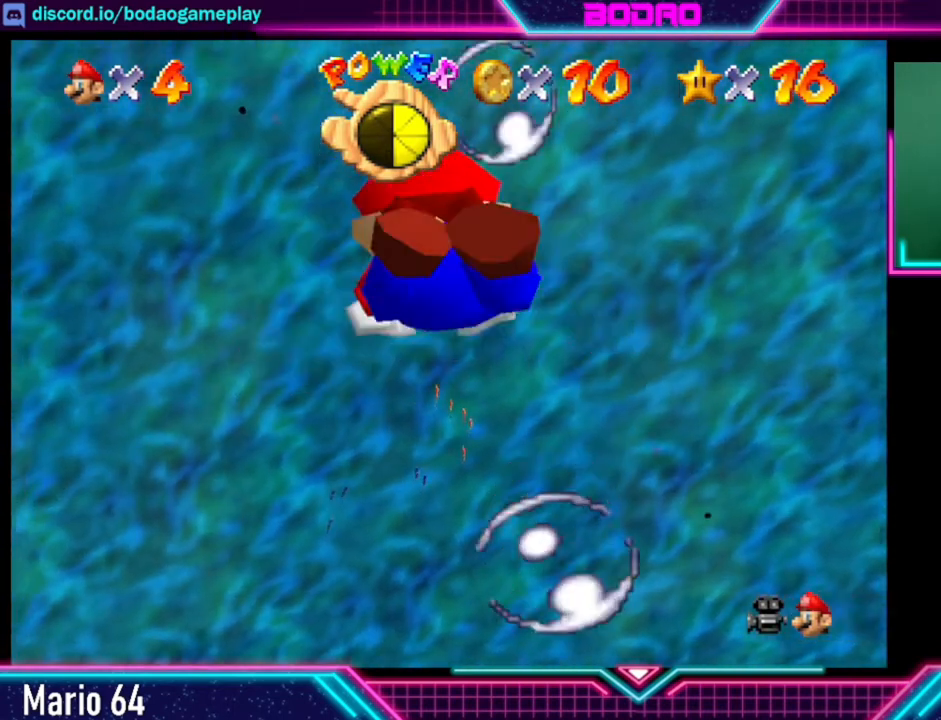
{"buttons": ["A"], "left_stick": "down", "right_stick": "center", "events": [[120, "A", "up"], [160, "A", "down"], [320, "A", "up"], [400, "A", "down"]]}
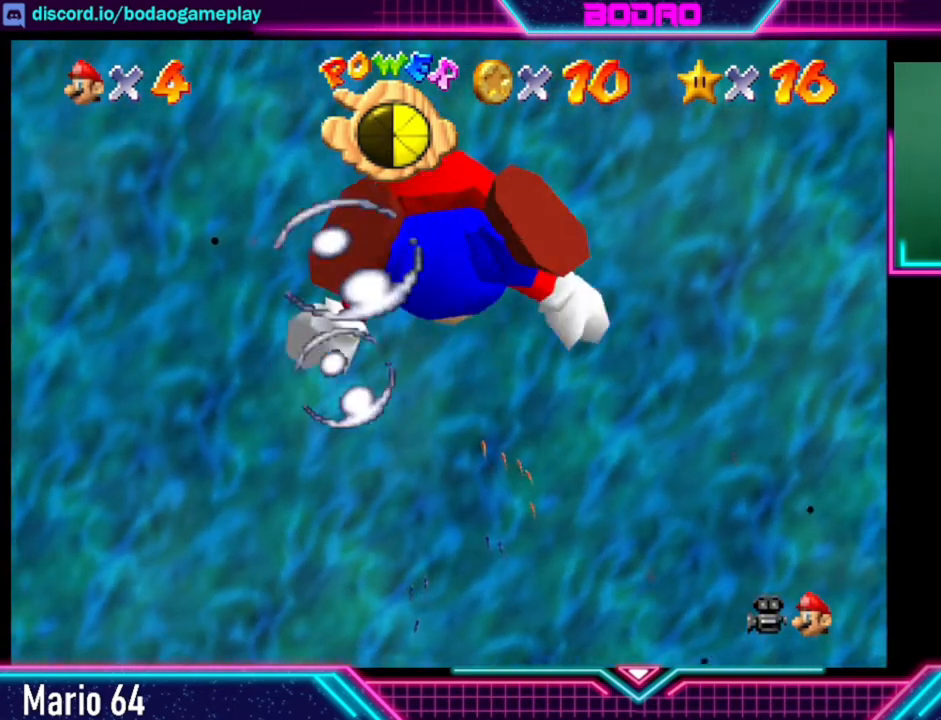
{"buttons": [], "left_stick": "down", "right_stick": "center", "events": [[40, "A", "up"], [80, "A", "down"], [440, "A", "up"]]}
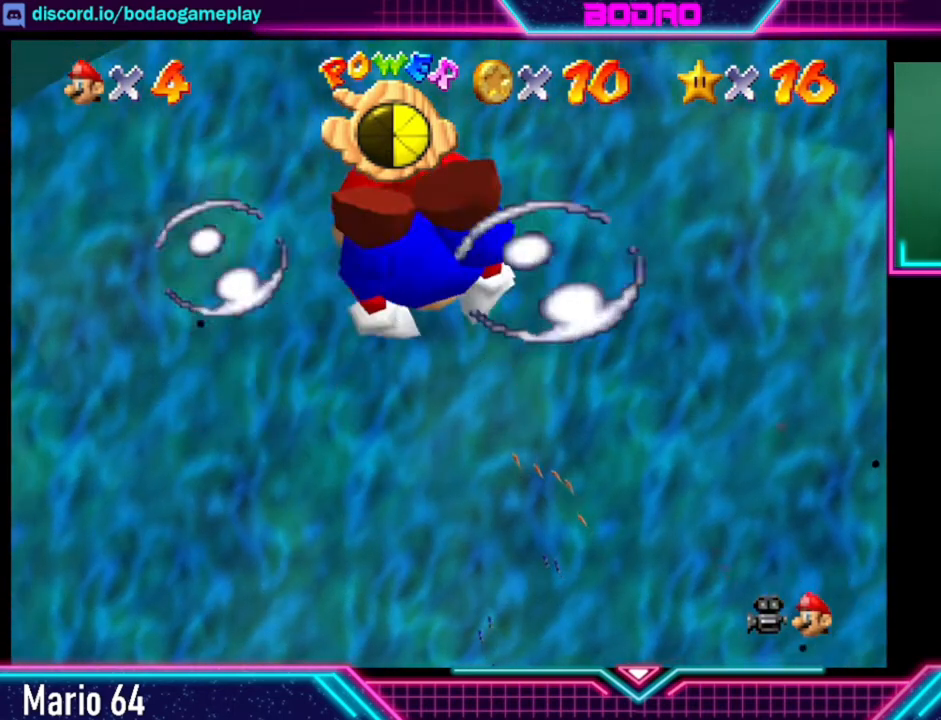
{"buttons": ["A"], "left_stick": "down", "right_stick": "center", "events": [[40, "A", "down"], [240, "A", "up"], [320, "A", "down"], [440, "A", "up"], [520, "A", "down"]]}
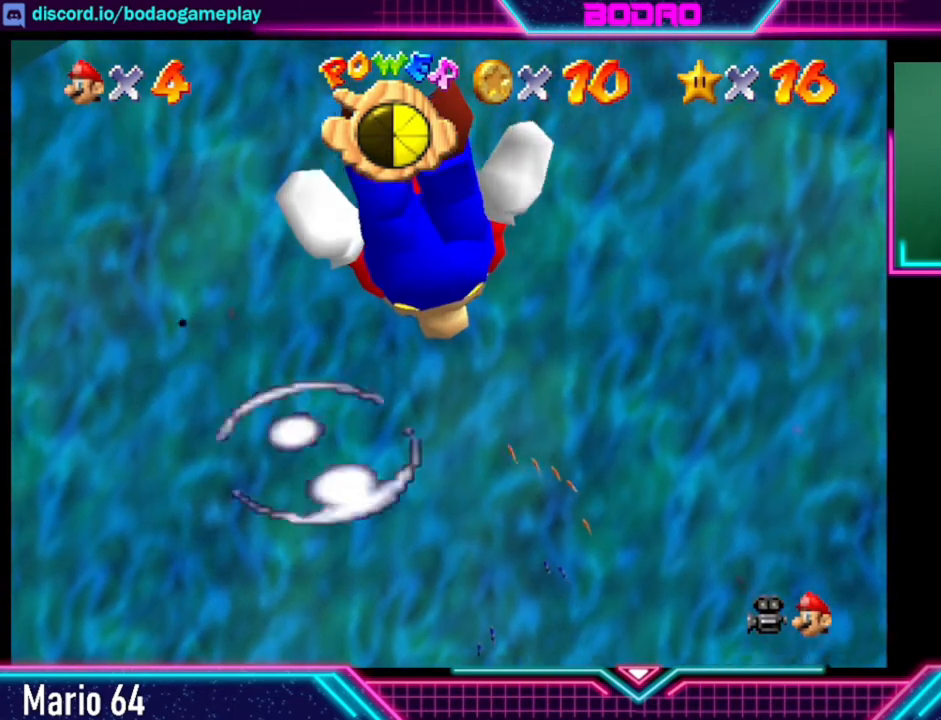
{"buttons": ["A"], "left_stick": "down", "right_stick": "center", "events": [[120, "A", "up"], [200, "A", "down"], [320, "A", "up"], [400, "A", "down"]]}
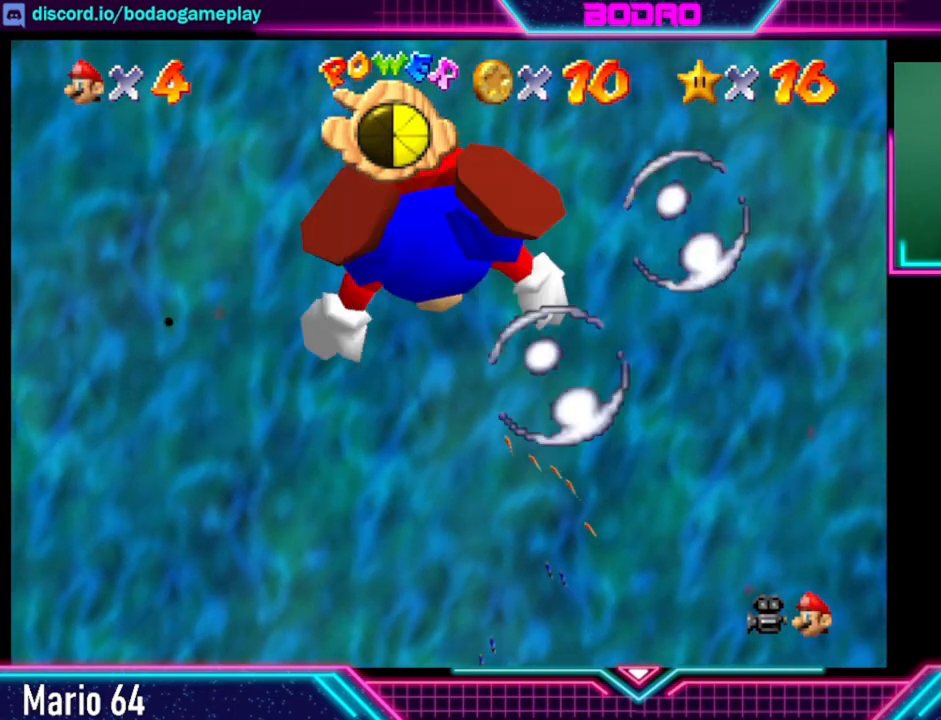
{"buttons": ["A"], "left_stick": "down", "right_stick": "center", "events": [[480, "A", "up"], [520, "A", "down"]]}
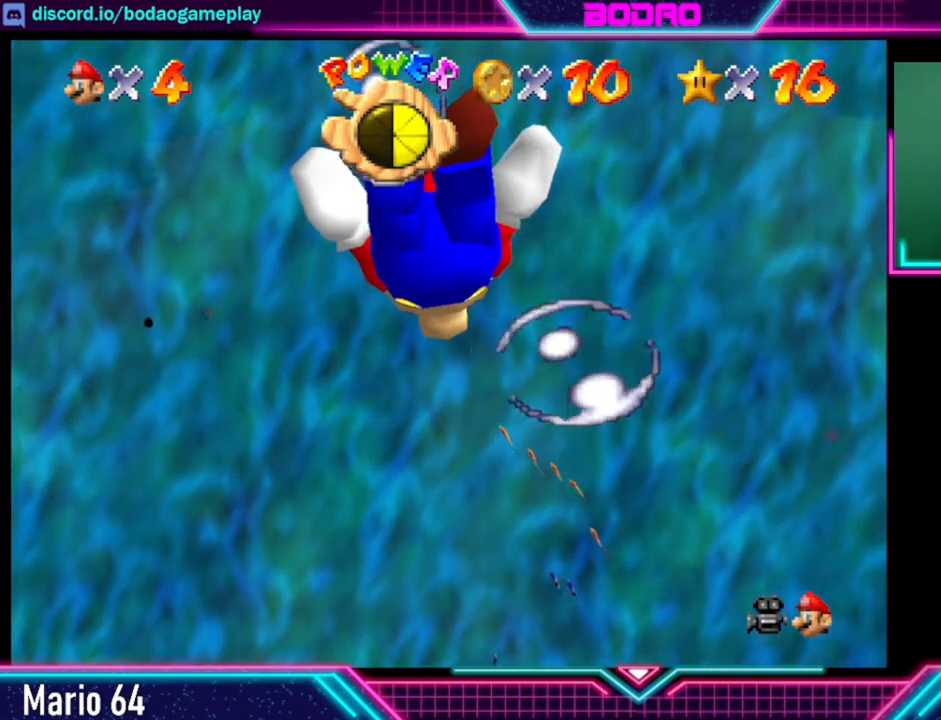
{"buttons": ["A"], "left_stick": "down", "right_stick": "center", "events": [[400, "A", "up"], [480, "A", "down"]]}